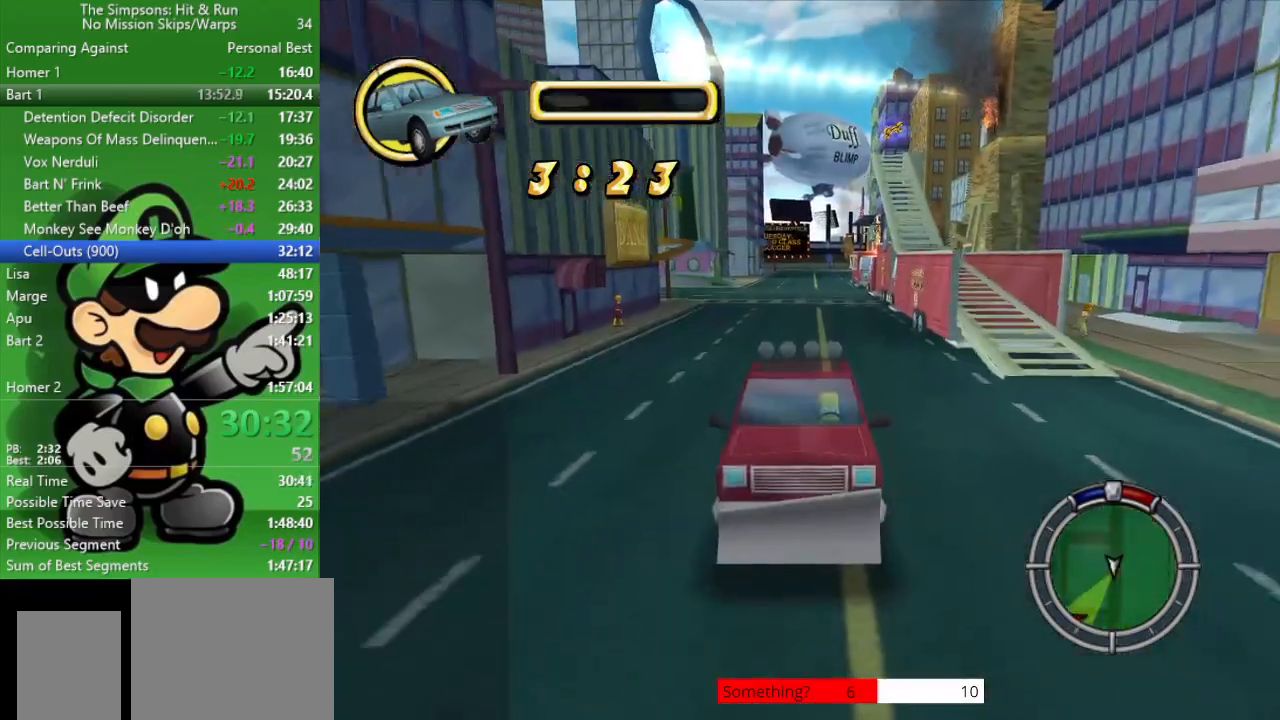
Gameplay with a controller (PlayStation layout); each line is a JSON object with the inputs held at the frame after it. "events" lists button and stick changes between this image and that frame as [ms after this image, input, new state], when the widget could be followed in between.
{"buttons": ["CIRCLE", "R1"], "left_stick": "center", "right_stick": "center", "events": [[133, "TRIANGLE", "up"], [450, "R1", "down"]]}
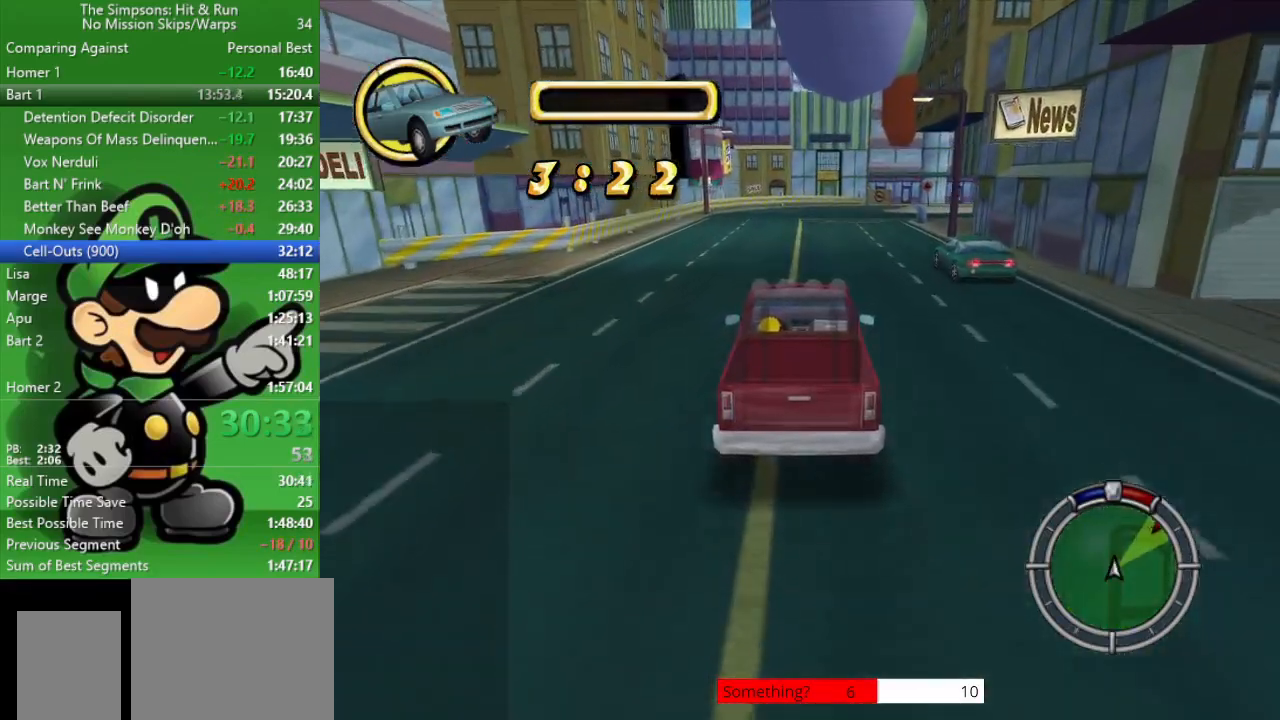
{"buttons": ["CIRCLE"], "left_stick": "center", "right_stick": "center", "events": [[17, "left_stick", "right"], [117, "R1", "up"], [217, "left_stick", "center"]]}
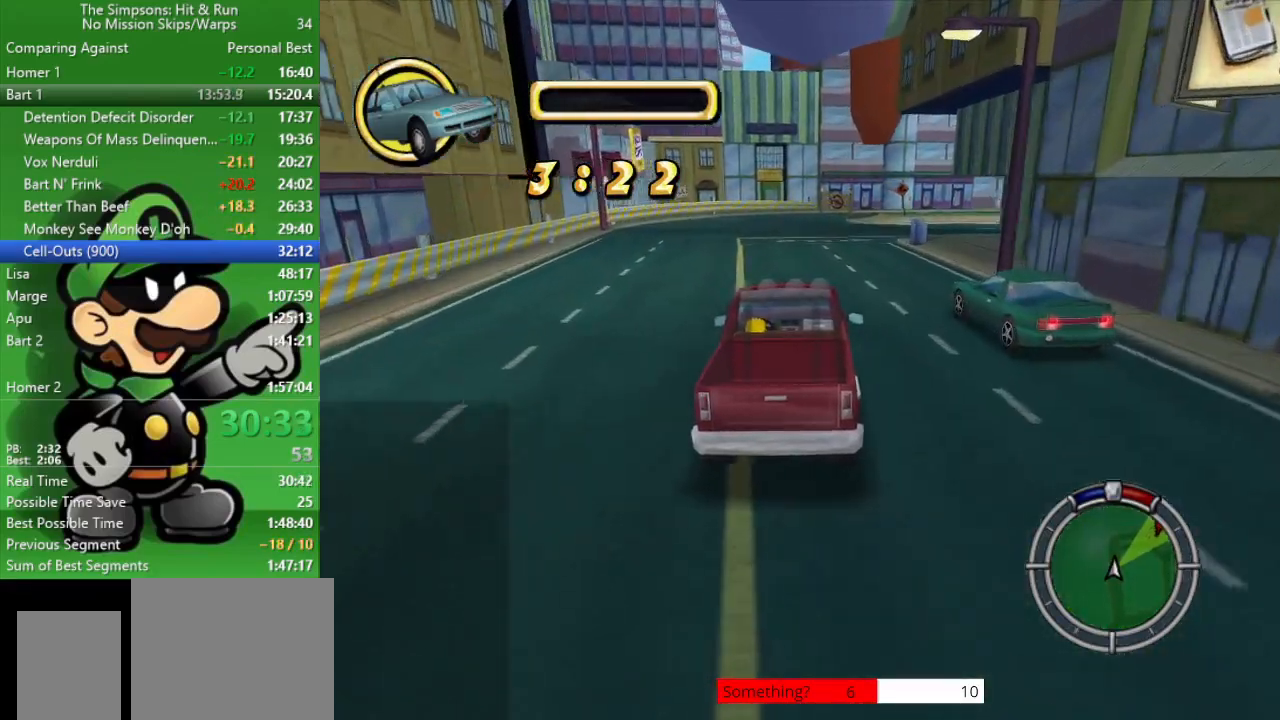
{"buttons": ["CROSS"], "left_stick": "right", "right_stick": "center", "events": [[83, "left_stick", "right"], [217, "CIRCLE", "up"], [217, "L2", "down"], [317, "CROSS", "down"], [500, "L2", "up"]]}
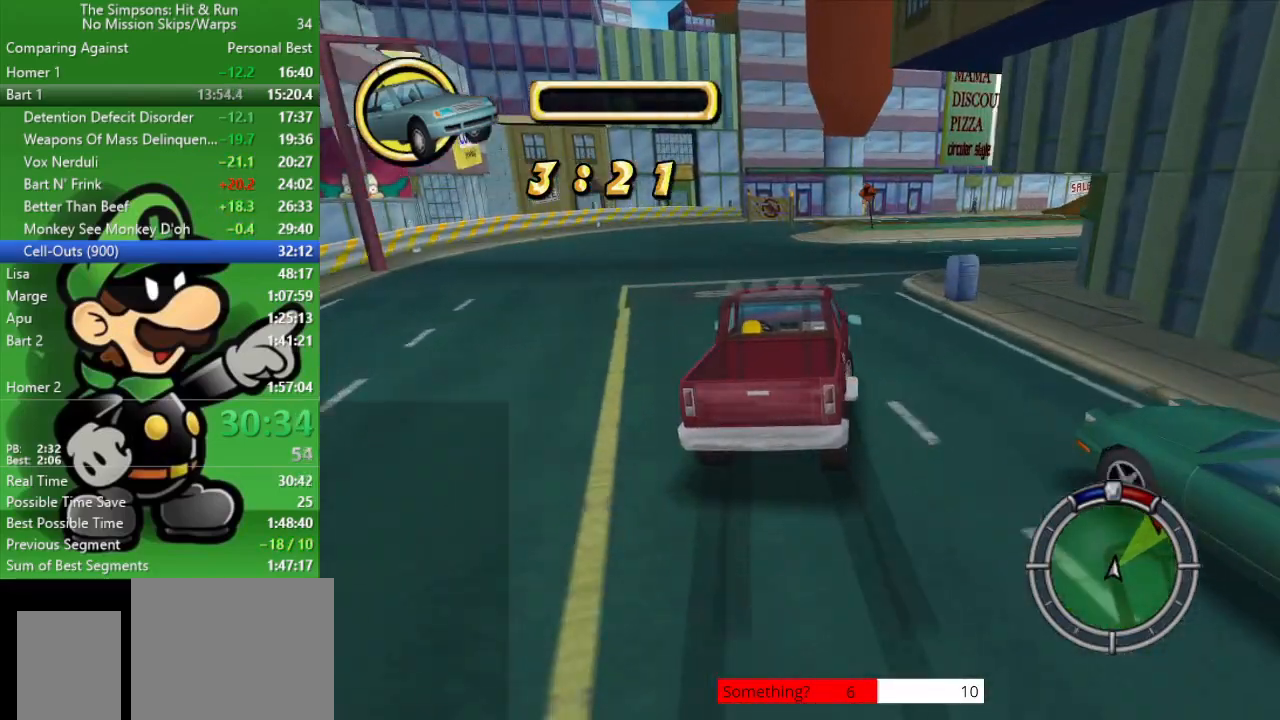
{"buttons": [], "left_stick": "right", "right_stick": "center", "events": [[250, "CROSS", "up"], [350, "left_stick", "center"], [450, "left_stick", "right"]]}
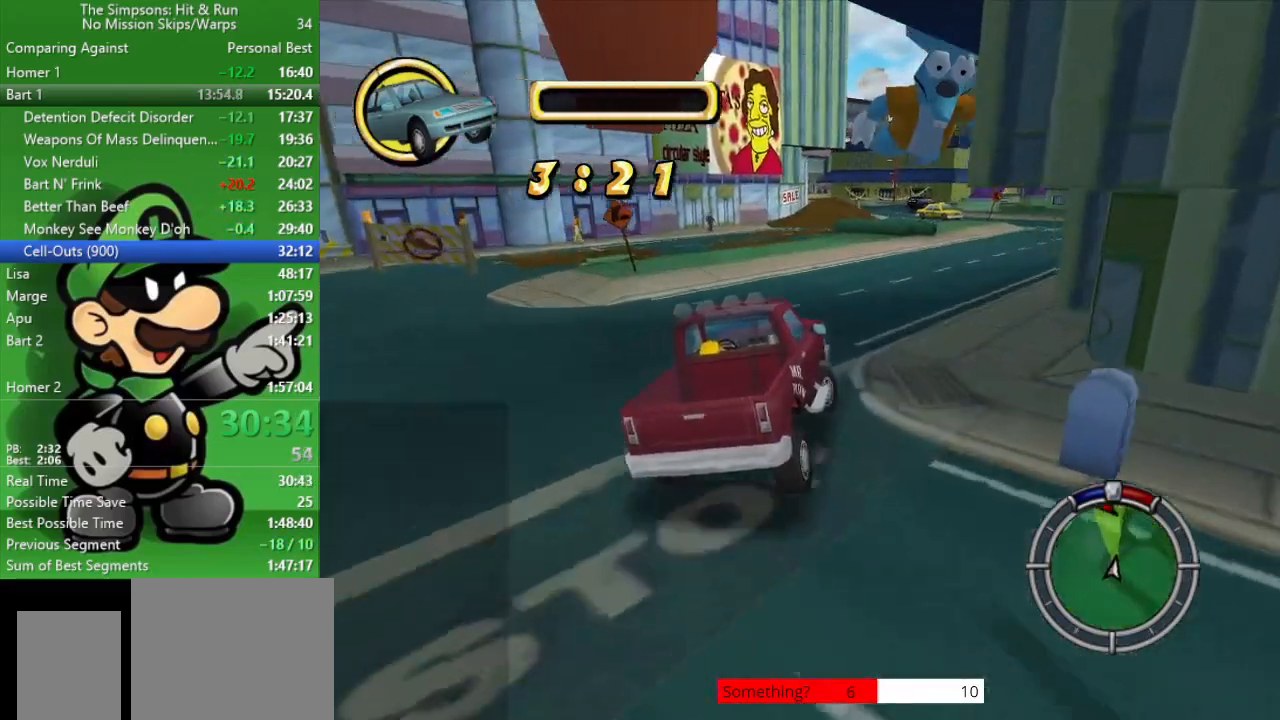
{"buttons": ["CIRCLE"], "left_stick": "center", "right_stick": "center", "events": [[33, "CIRCLE", "down"], [217, "left_stick", "center"]]}
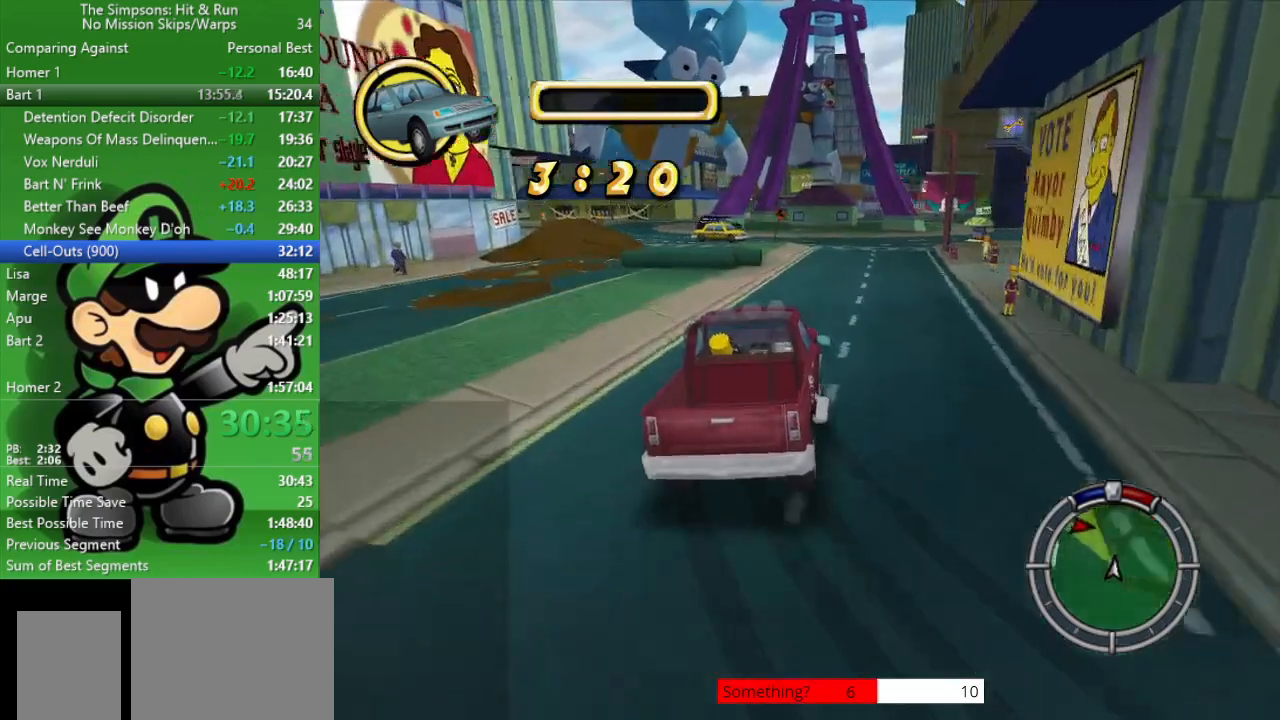
{"buttons": ["CROSS"], "left_stick": "up-left", "right_stick": "center", "events": [[50, "left_stick", "down-right"], [150, "left_stick", "center"], [283, "left_stick", "up-left"], [333, "CIRCLE", "up"], [483, "CROSS", "down"]]}
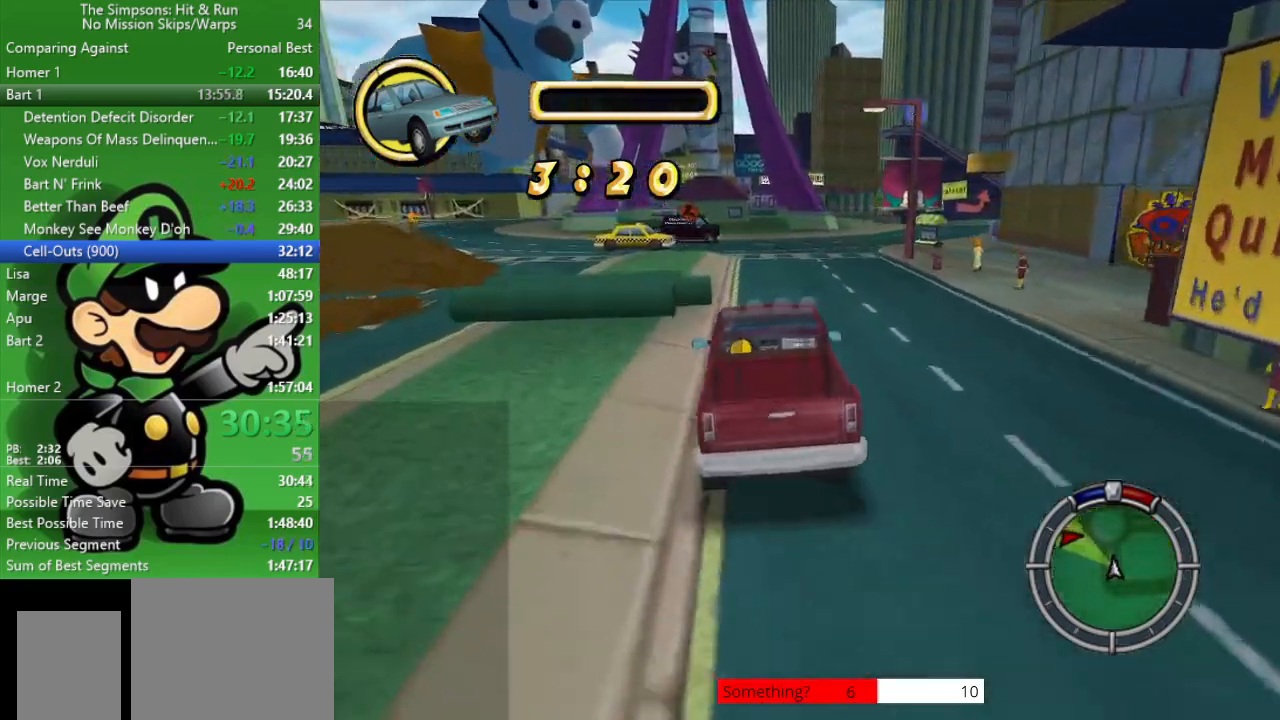
{"buttons": ["CIRCLE"], "left_stick": "up-left", "right_stick": "center", "events": [[200, "CROSS", "up"], [500, "CIRCLE", "down"]]}
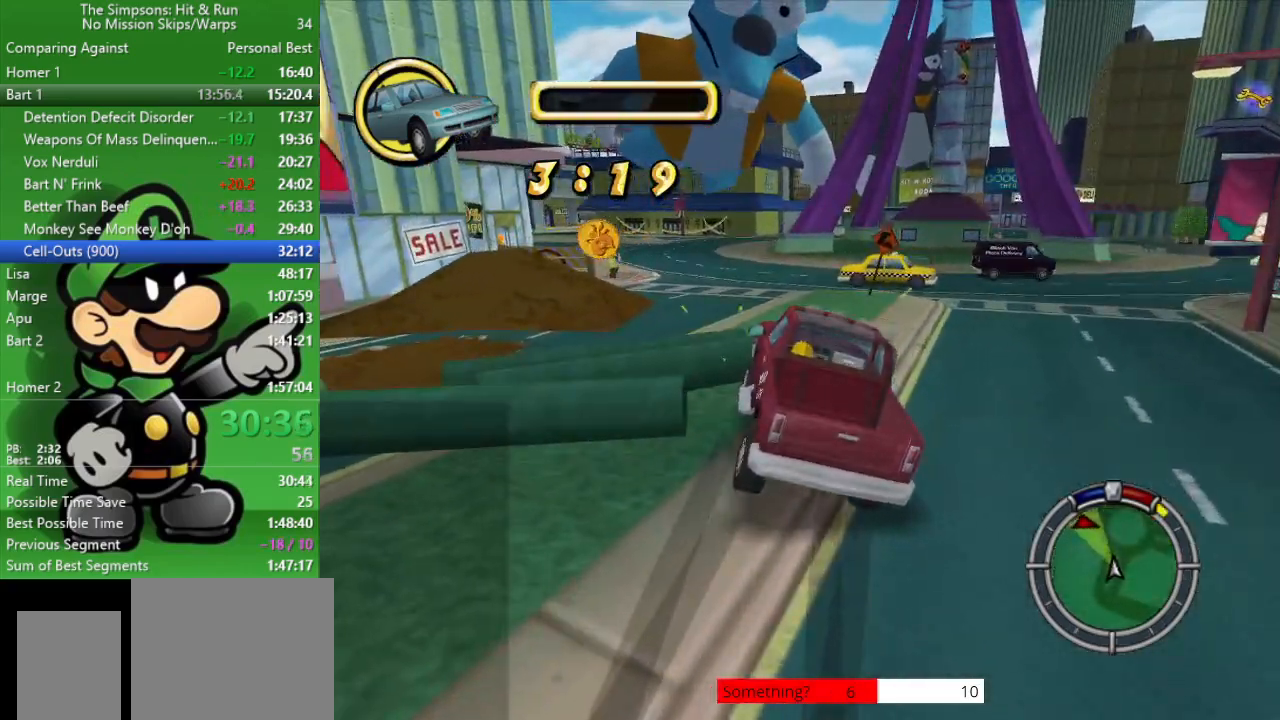
{"buttons": ["CIRCLE"], "left_stick": "left", "right_stick": "center", "events": [[133, "left_stick", "center"], [233, "left_stick", "left"]]}
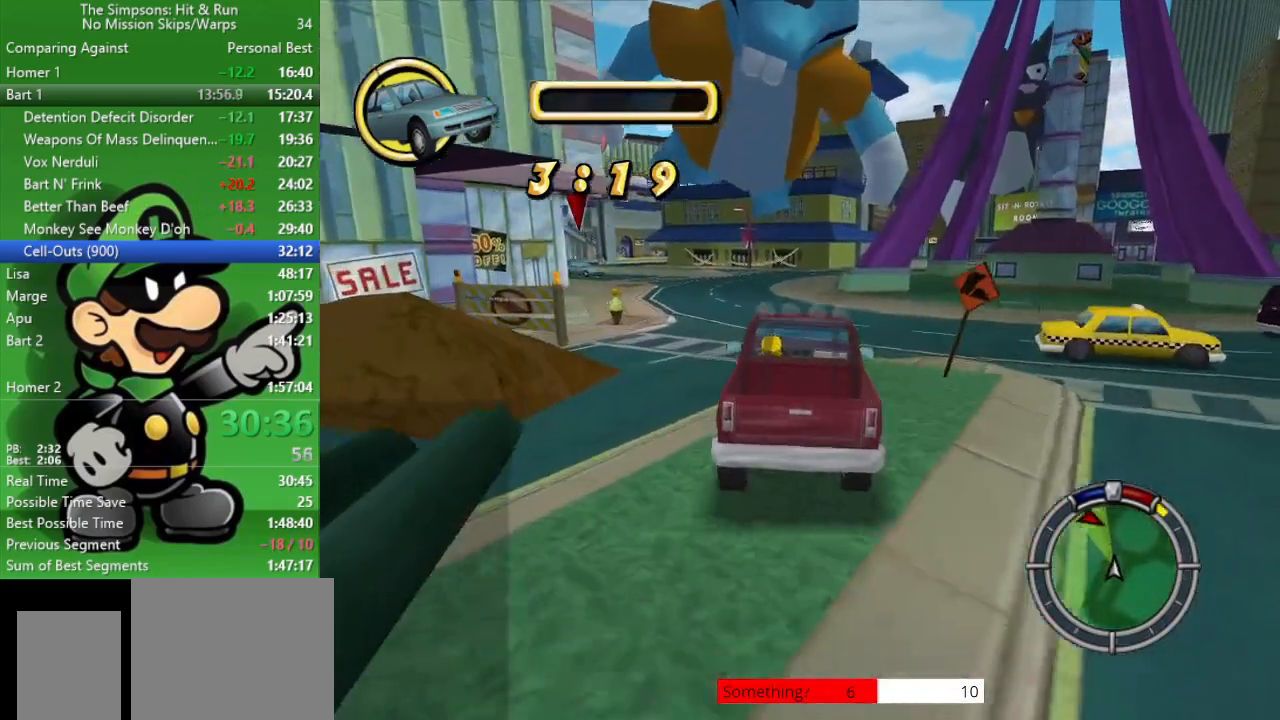
{"buttons": ["CIRCLE"], "left_stick": "center", "right_stick": "center", "events": [[67, "left_stick", "center"]]}
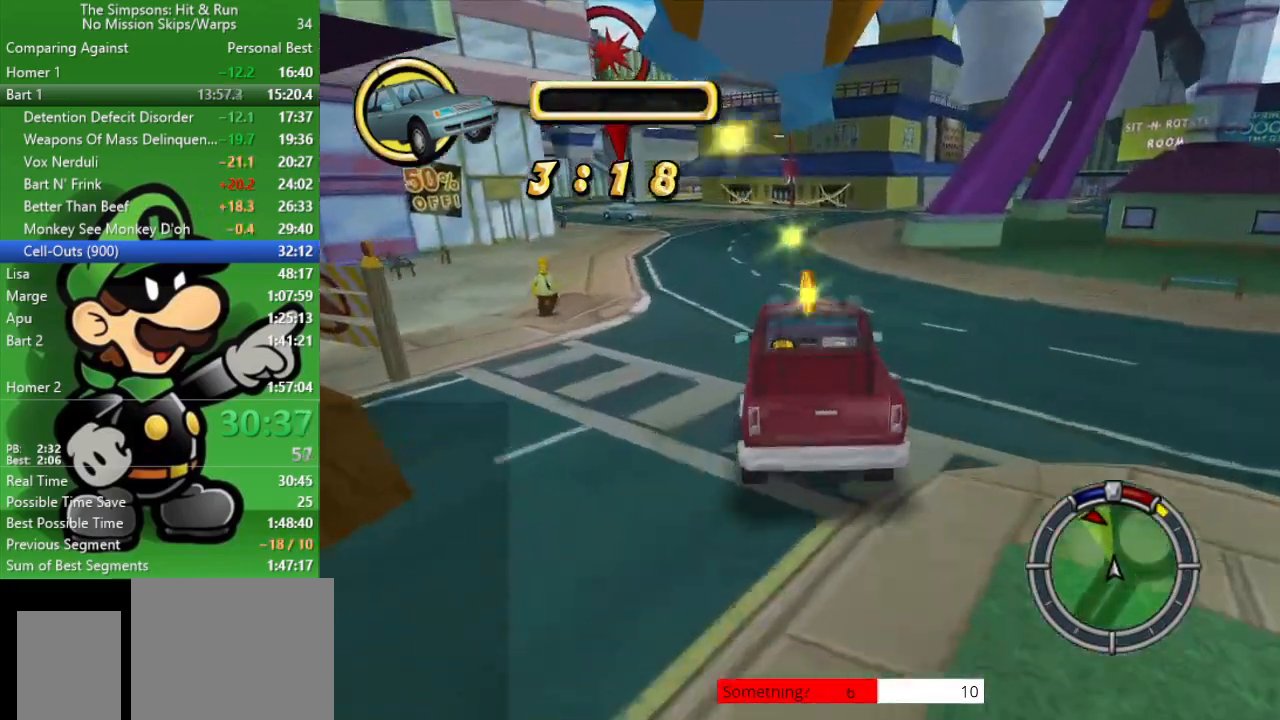
{"buttons": ["CIRCLE"], "left_stick": "center", "right_stick": "center", "events": [[183, "left_stick", "left"], [417, "left_stick", "center"]]}
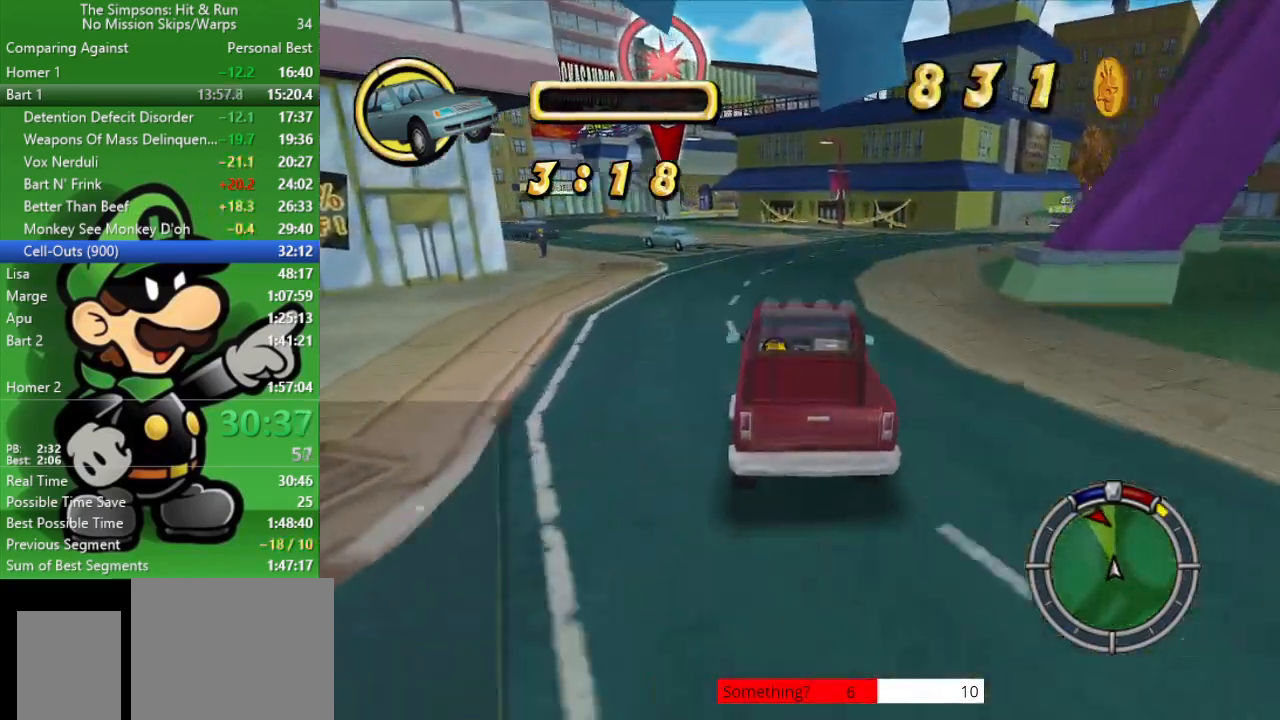
{"buttons": ["CIRCLE"], "left_stick": "left", "right_stick": "center", "events": [[367, "left_stick", "left"]]}
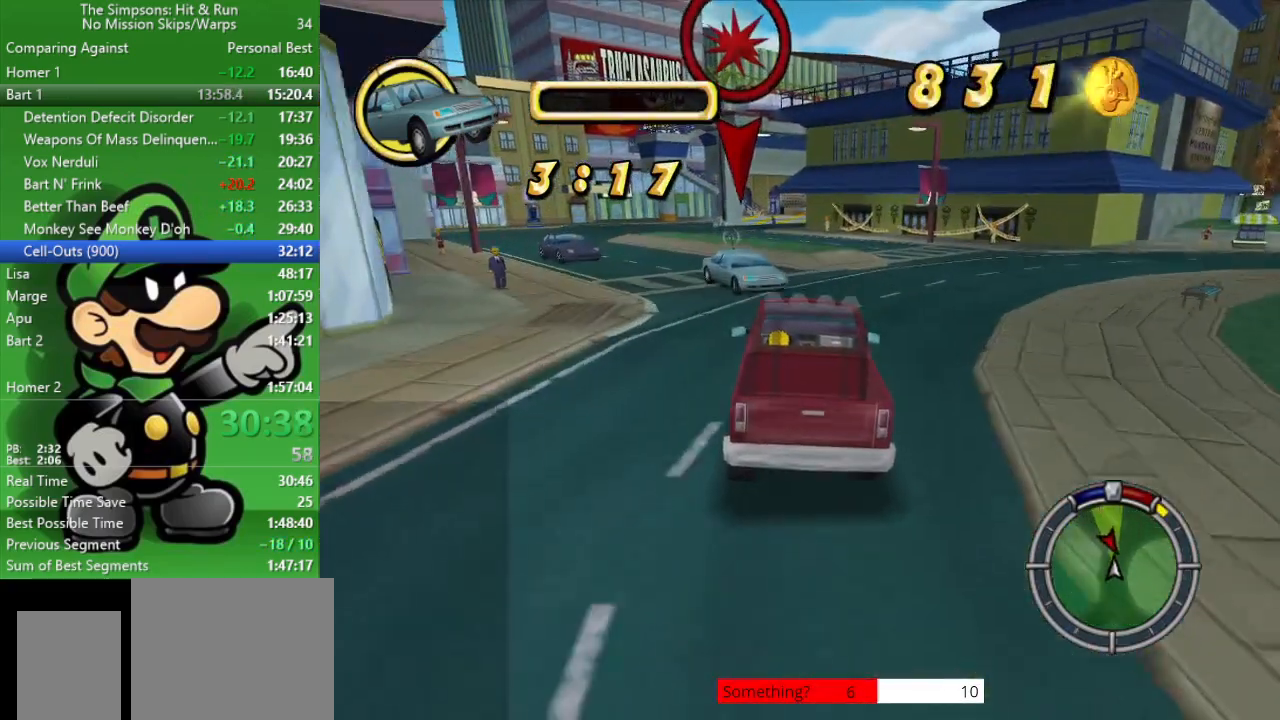
{"buttons": ["CROSS"], "left_stick": "left", "right_stick": "center", "events": [[117, "CROSS", "down"], [167, "CIRCLE", "up"]]}
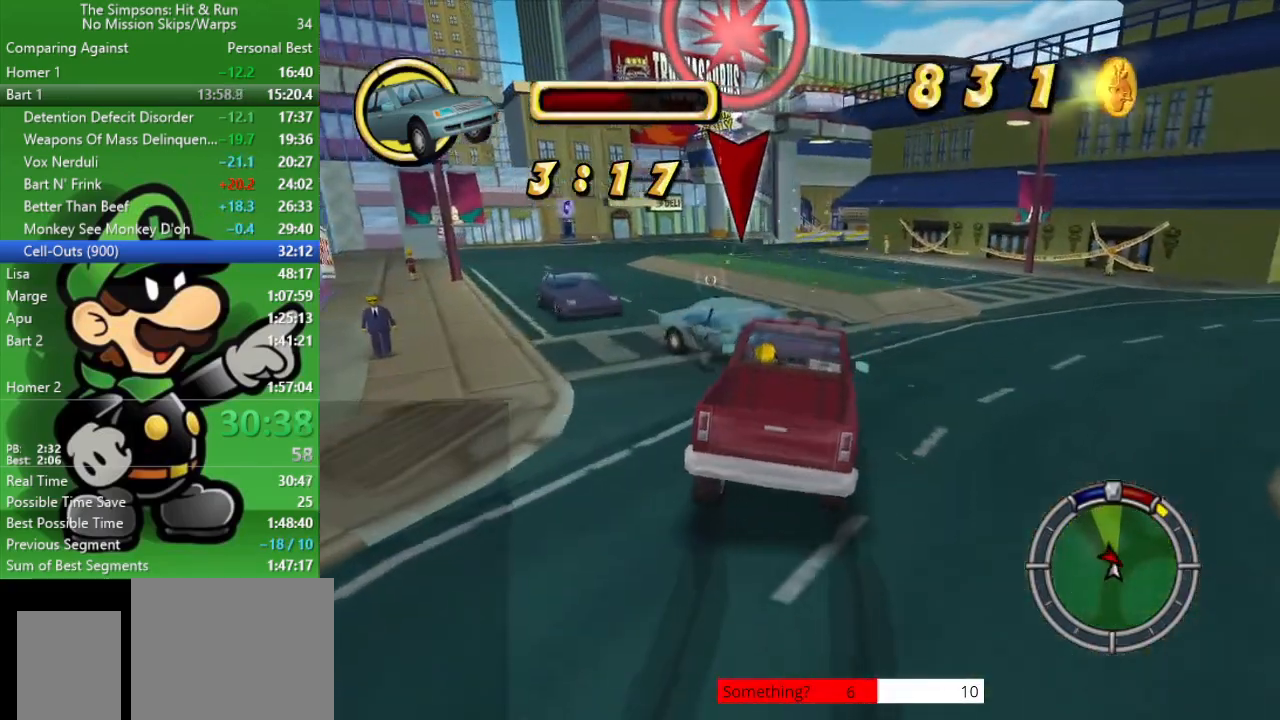
{"buttons": ["L2"], "left_stick": "center", "right_stick": "center", "events": [[117, "left_stick", "center"], [150, "L2", "down"], [200, "CROSS", "up"]]}
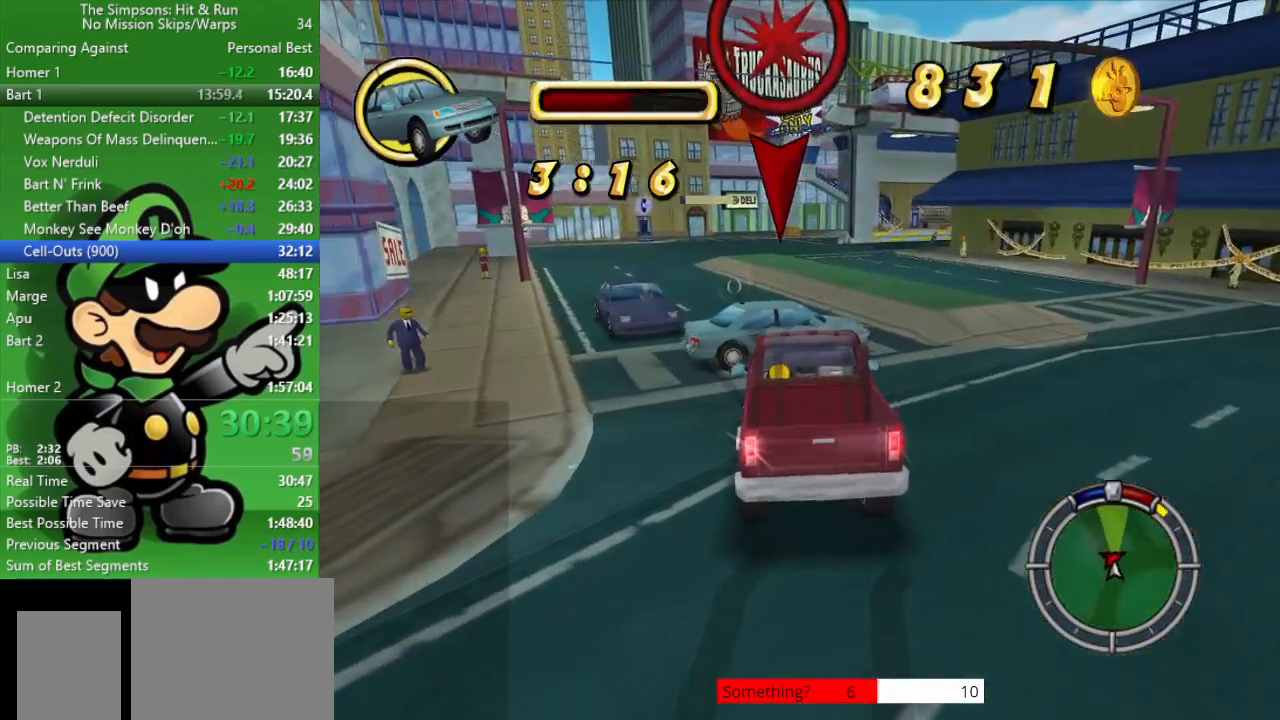
{"buttons": ["L2"], "left_stick": "right", "right_stick": "center", "events": [[200, "left_stick", "right"]]}
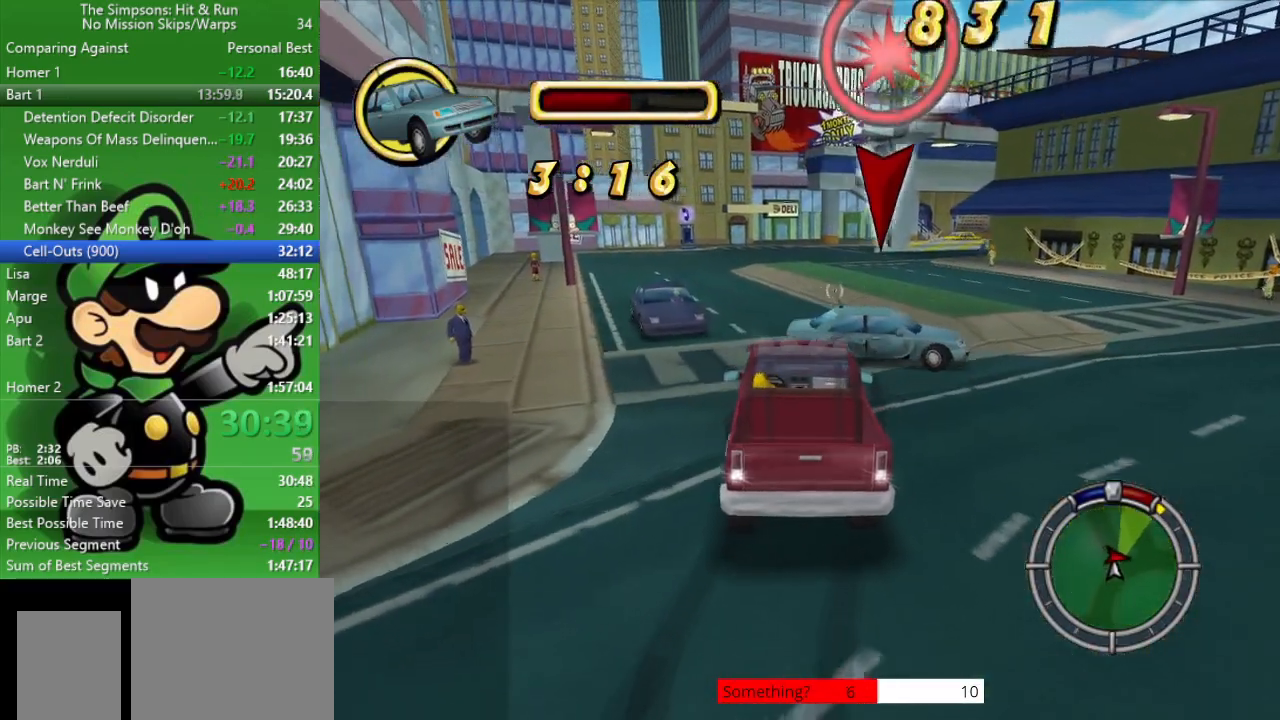
{"buttons": ["L2"], "left_stick": "right", "right_stick": "center", "events": []}
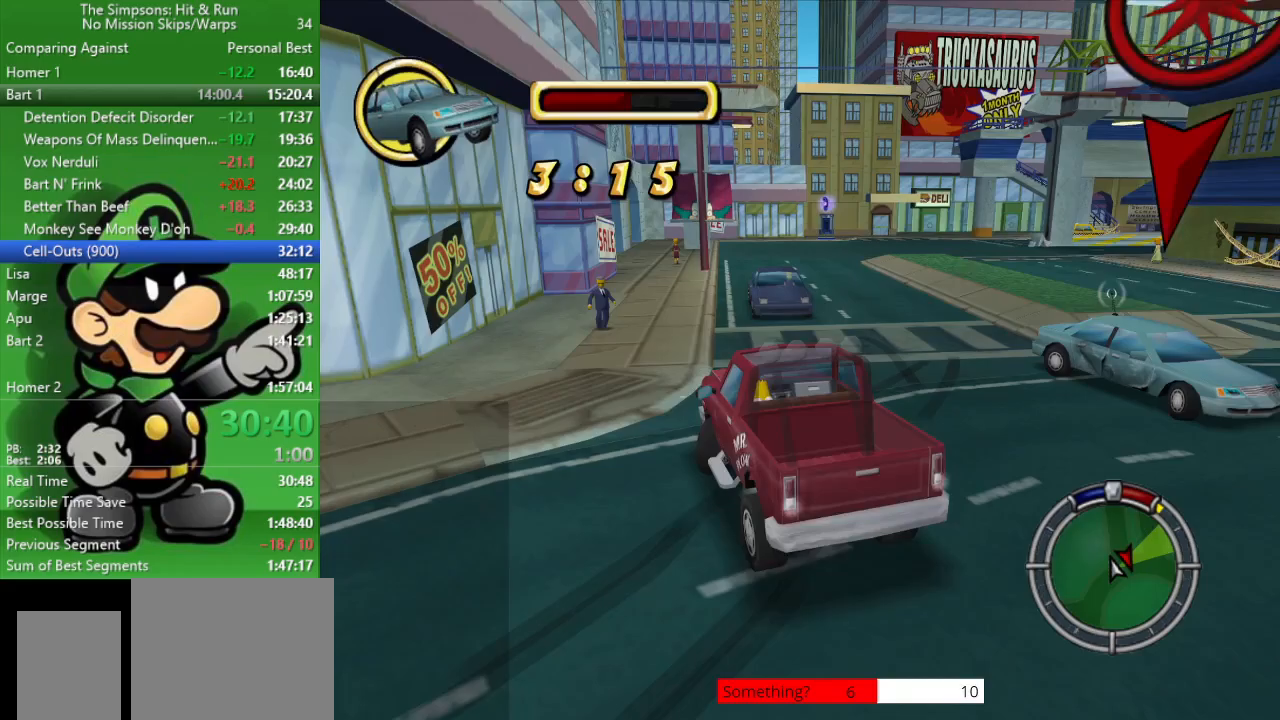
{"buttons": ["L2"], "left_stick": "right", "right_stick": "center", "events": []}
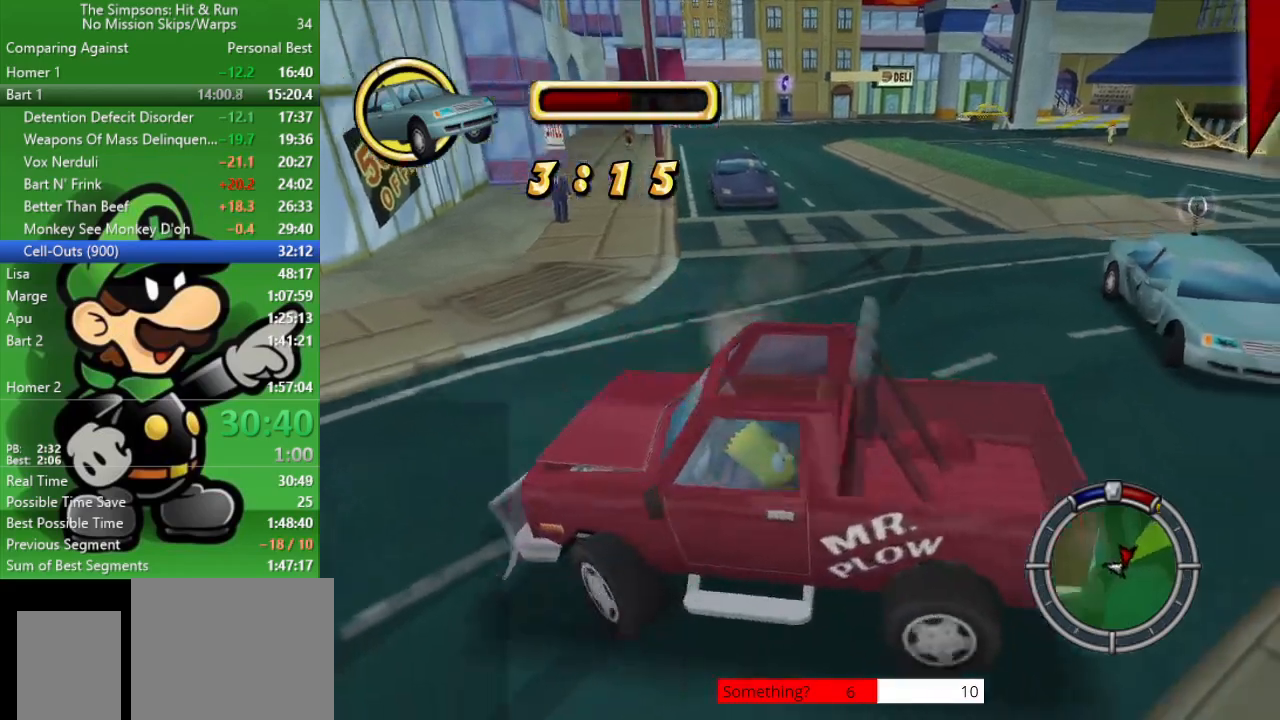
{"buttons": ["CIRCLE"], "left_stick": "left", "right_stick": "center", "events": [[33, "CROSS", "down"], [67, "left_stick", "center"], [100, "L2", "up"], [167, "CIRCLE", "down"], [200, "CROSS", "up"], [400, "left_stick", "left"]]}
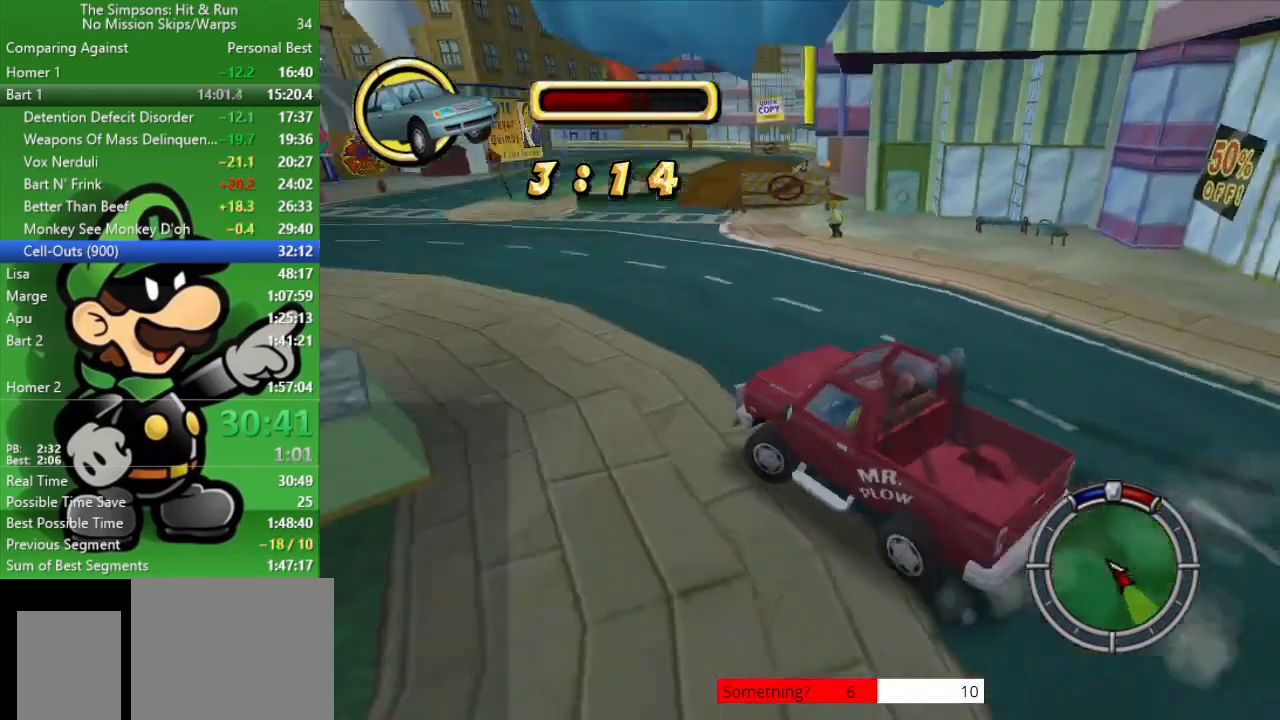
{"buttons": [], "left_stick": "down-right", "right_stick": "center", "events": [[200, "left_stick", "center"], [250, "CIRCLE", "up"], [350, "left_stick", "down-right"]]}
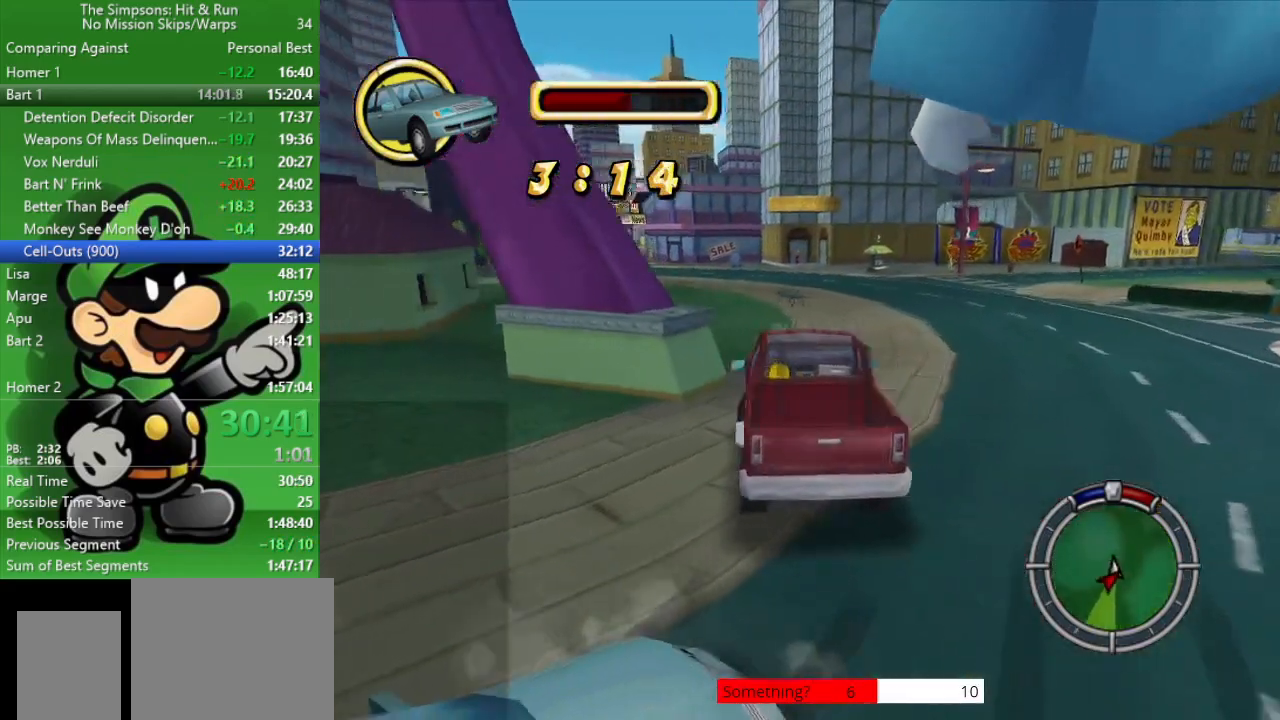
{"buttons": [], "left_stick": "right", "right_stick": "center", "events": [[67, "CIRCLE", "down"], [133, "left_stick", "center"], [233, "CIRCLE", "up"], [300, "left_stick", "right"]]}
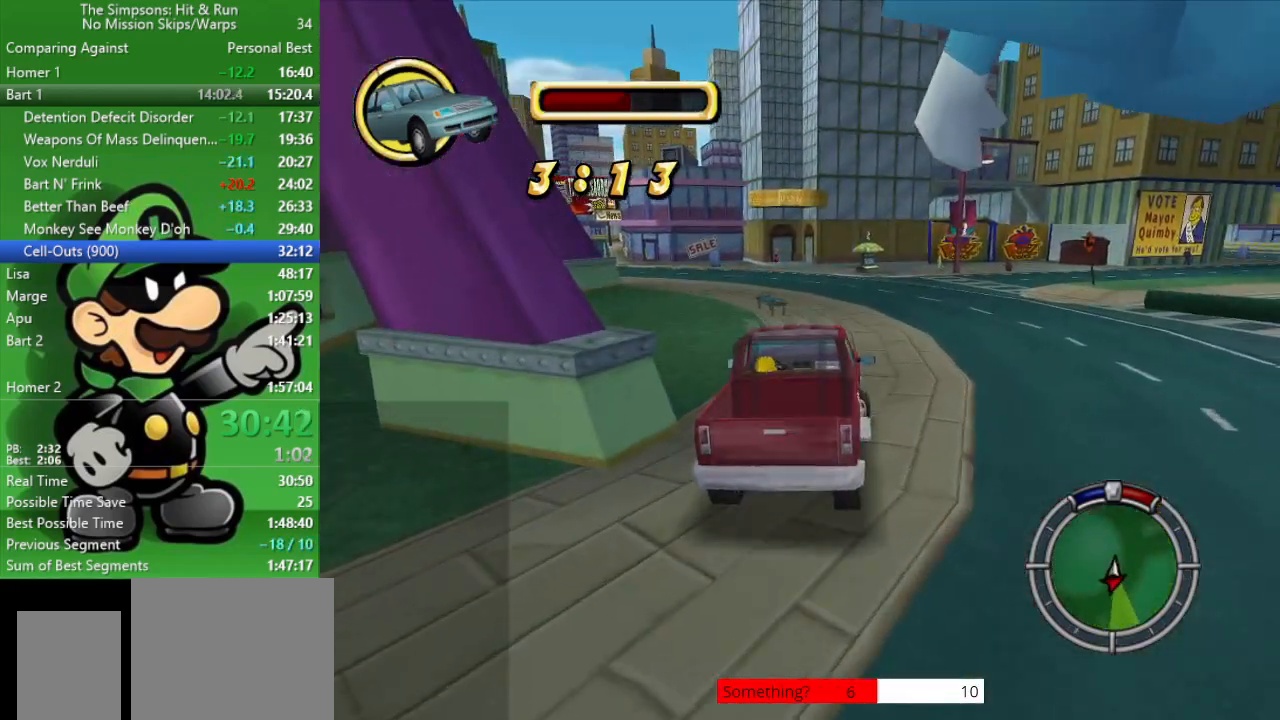
{"buttons": ["CIRCLE"], "left_stick": "center", "right_stick": "center", "events": [[167, "left_stick", "center"], [367, "CIRCLE", "down"]]}
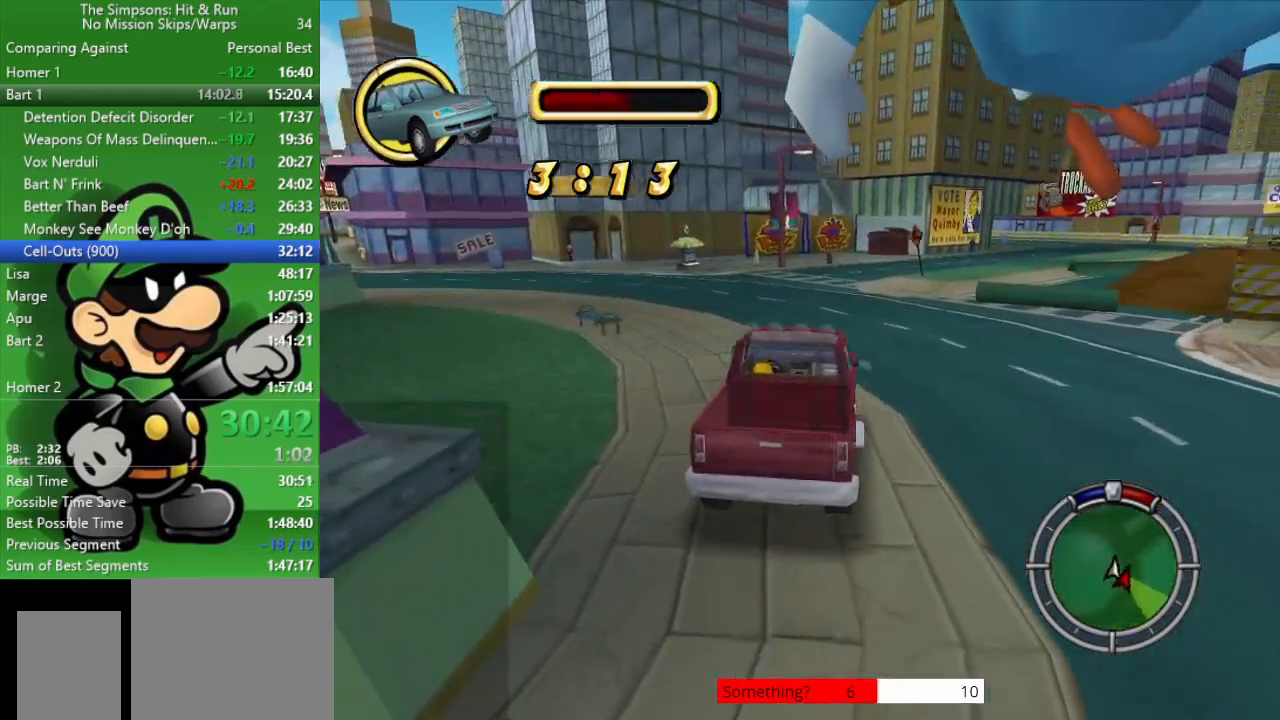
{"buttons": ["CIRCLE"], "left_stick": "left", "right_stick": "center", "events": [[150, "CIRCLE", "up"], [333, "left_stick", "left"], [433, "CIRCLE", "down"]]}
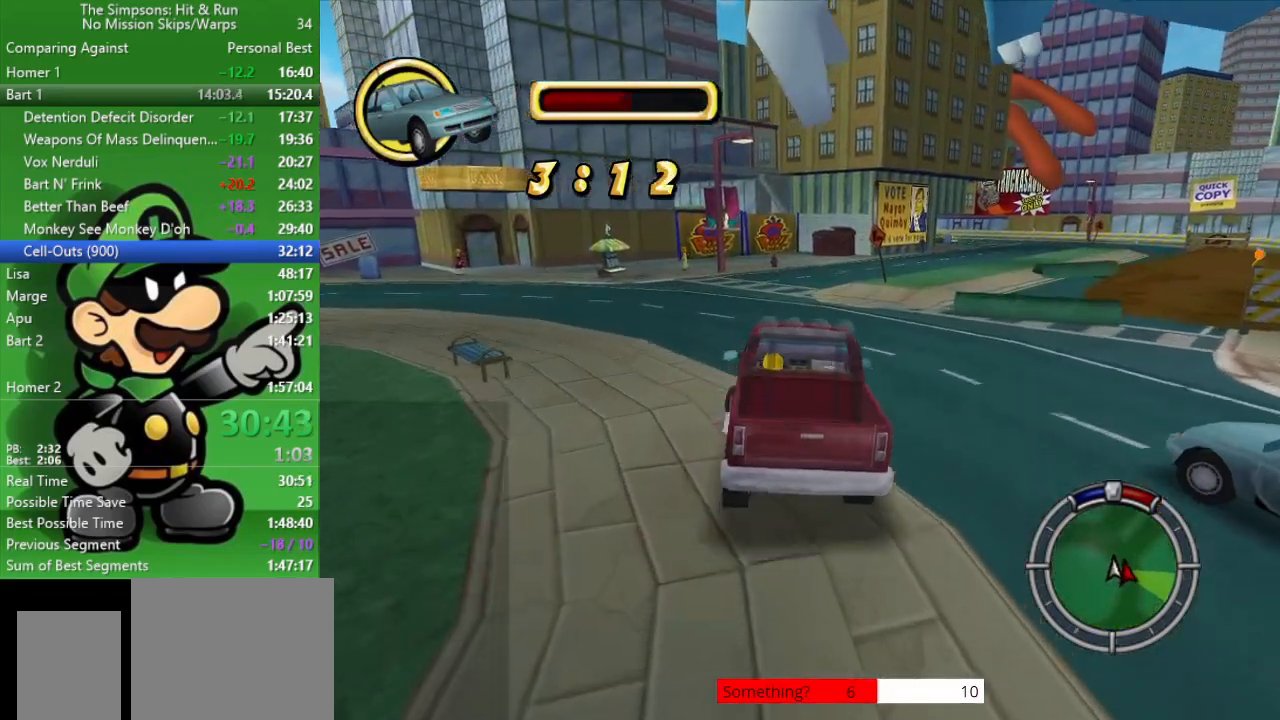
{"buttons": ["CIRCLE"], "left_stick": "center", "right_stick": "center", "events": [[350, "left_stick", "center"]]}
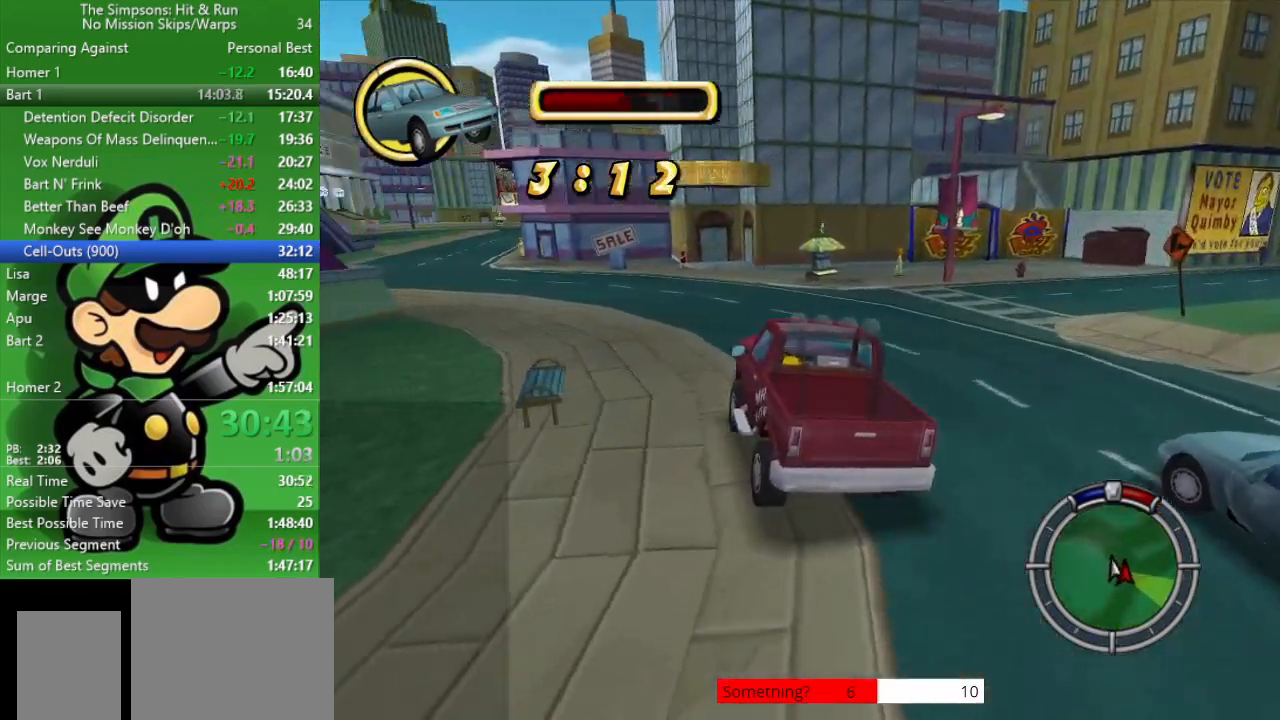
{"buttons": ["CIRCLE"], "left_stick": "right", "right_stick": "center", "events": [[100, "CIRCLE", "up"], [367, "left_stick", "right"], [467, "CIRCLE", "down"]]}
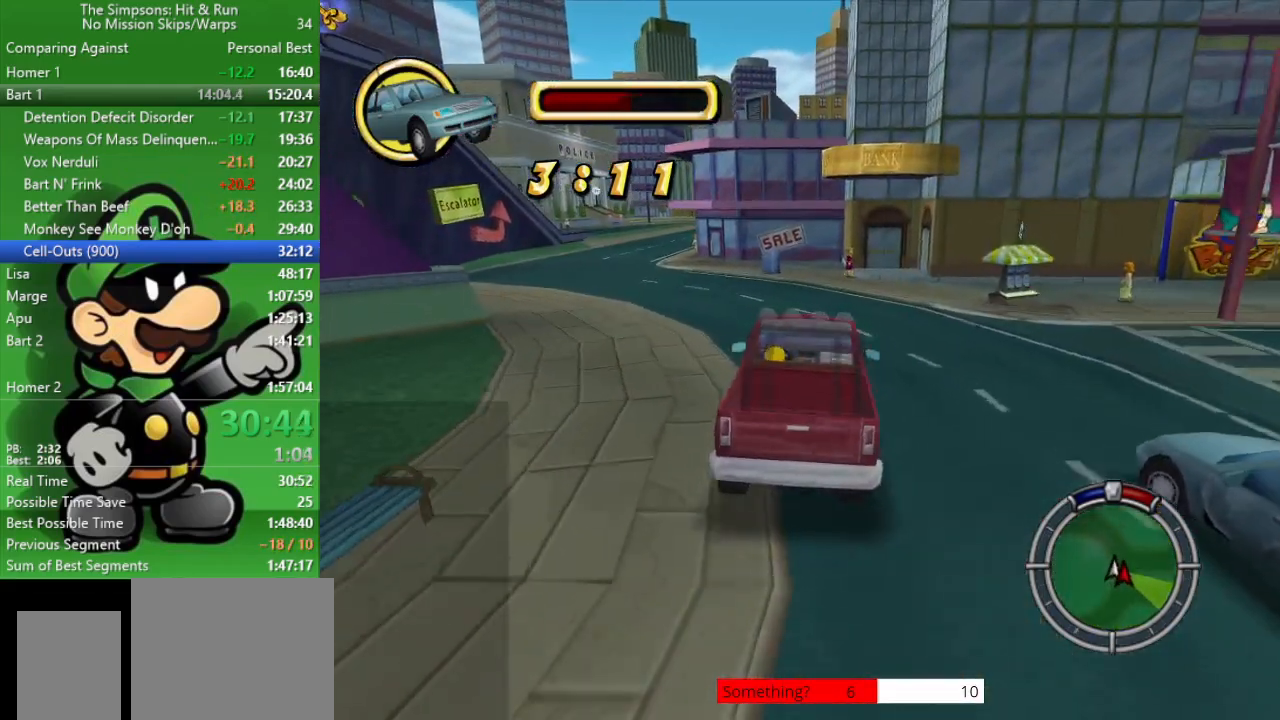
{"buttons": [], "left_stick": "right", "right_stick": "center", "events": [[433, "CIRCLE", "up"]]}
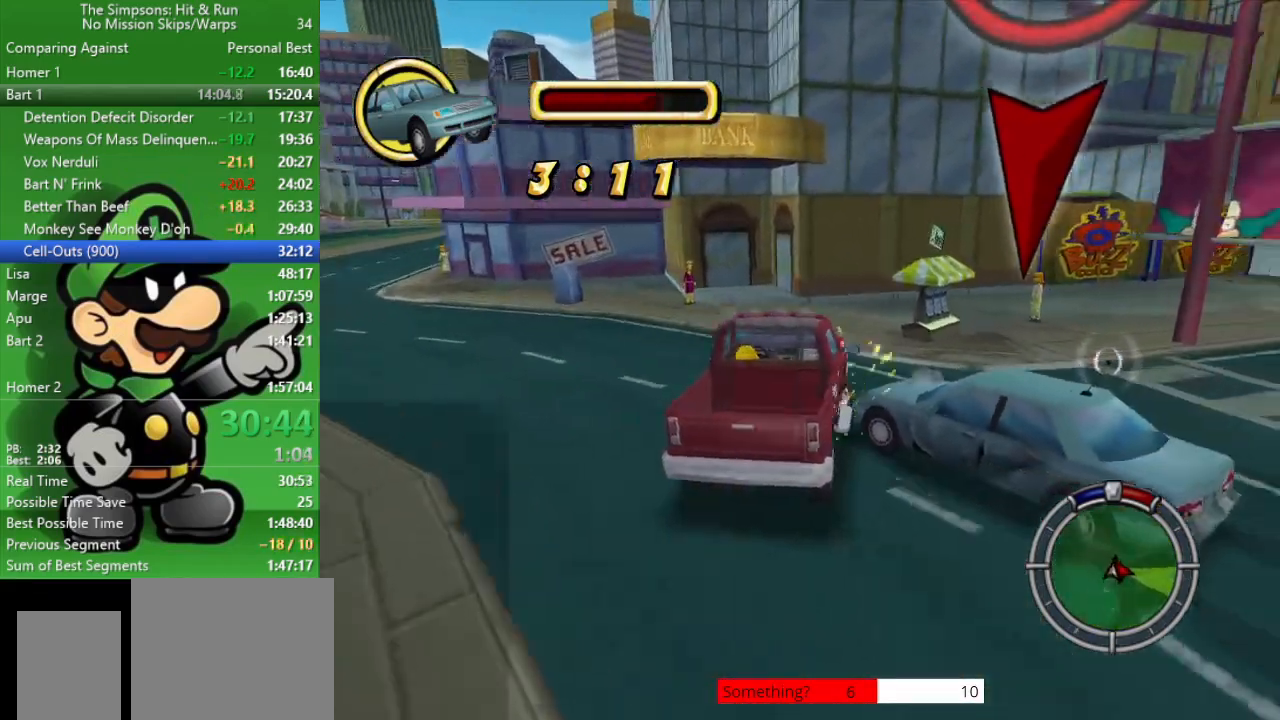
{"buttons": [], "left_stick": "center", "right_stick": "center", "events": [[217, "CIRCLE", "down"], [433, "CIRCLE", "up"], [483, "left_stick", "center"]]}
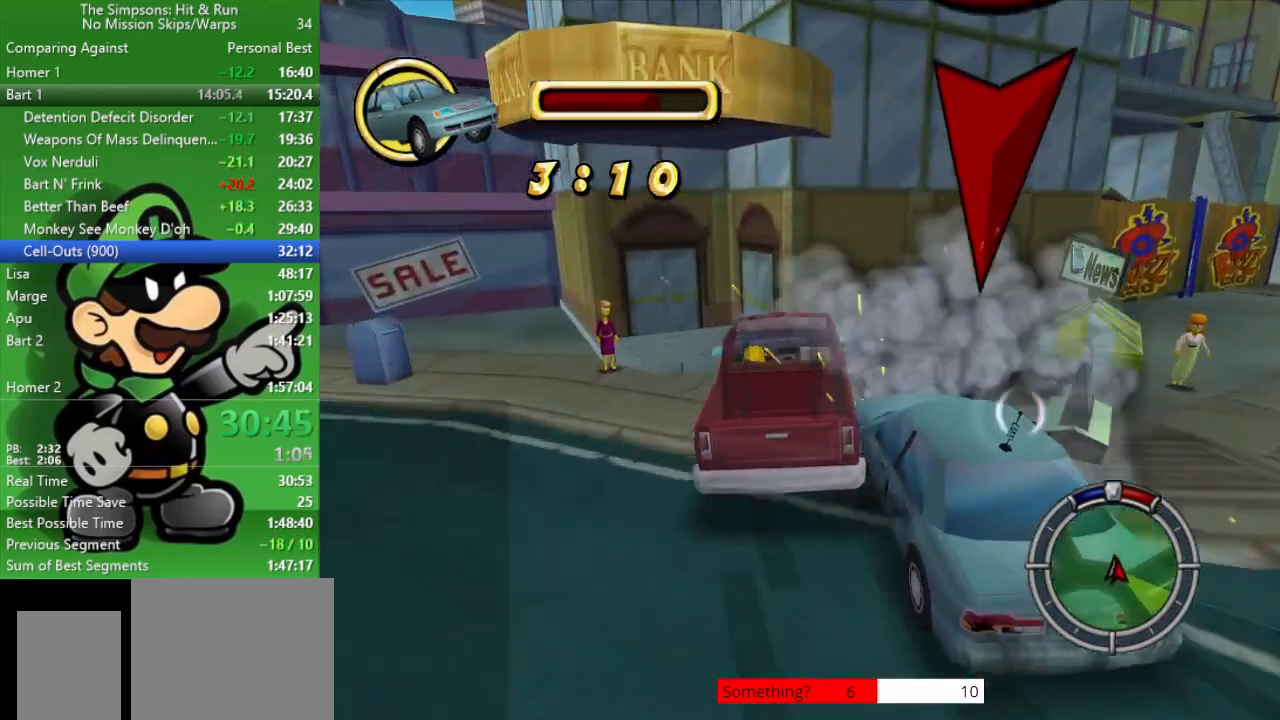
{"buttons": [], "left_stick": "center", "right_stick": "center", "events": []}
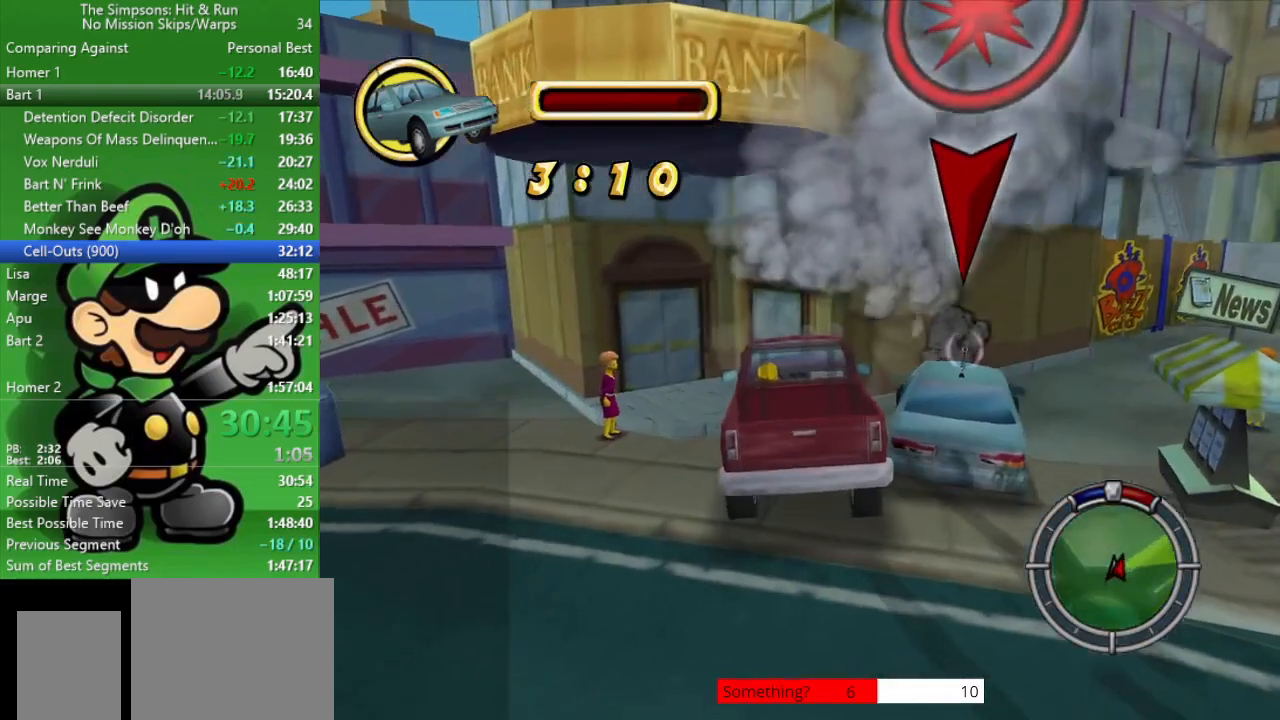
{"buttons": ["L2"], "left_stick": "center", "right_stick": "center", "events": [[367, "L2", "down"]]}
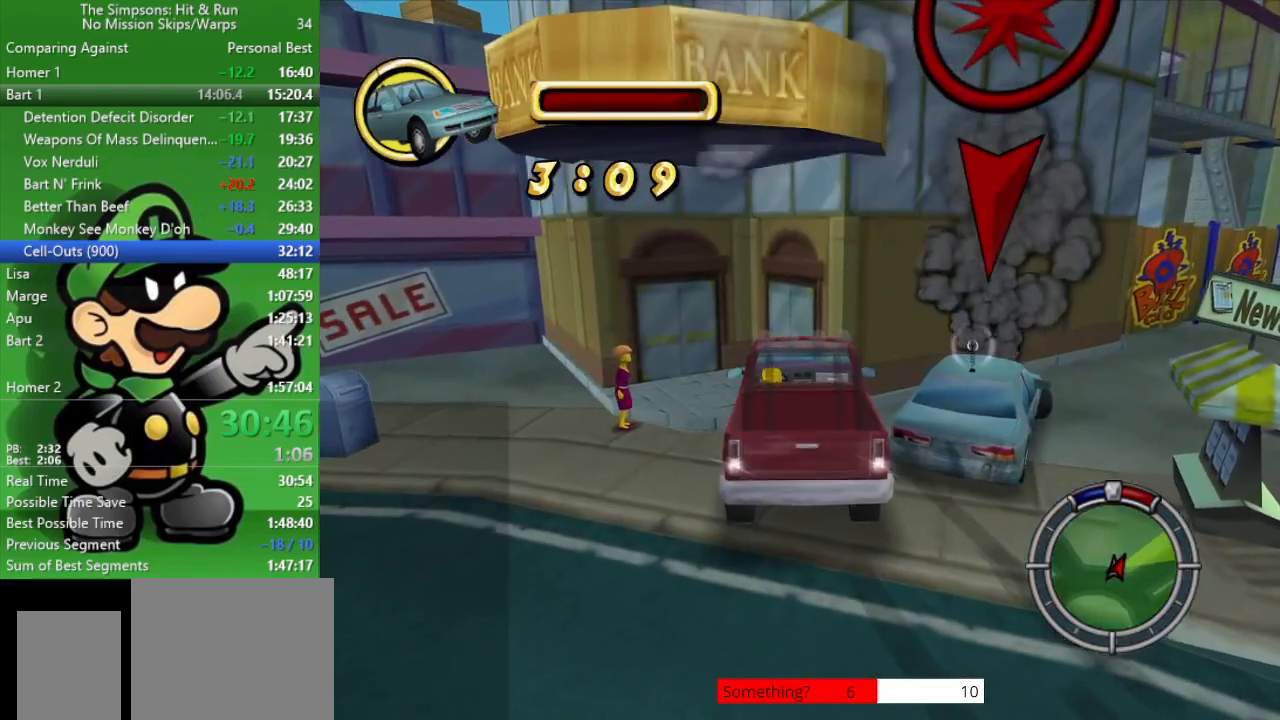
{"buttons": ["L2"], "left_stick": "up-left", "right_stick": "center", "events": [[67, "left_stick", "up-left"]]}
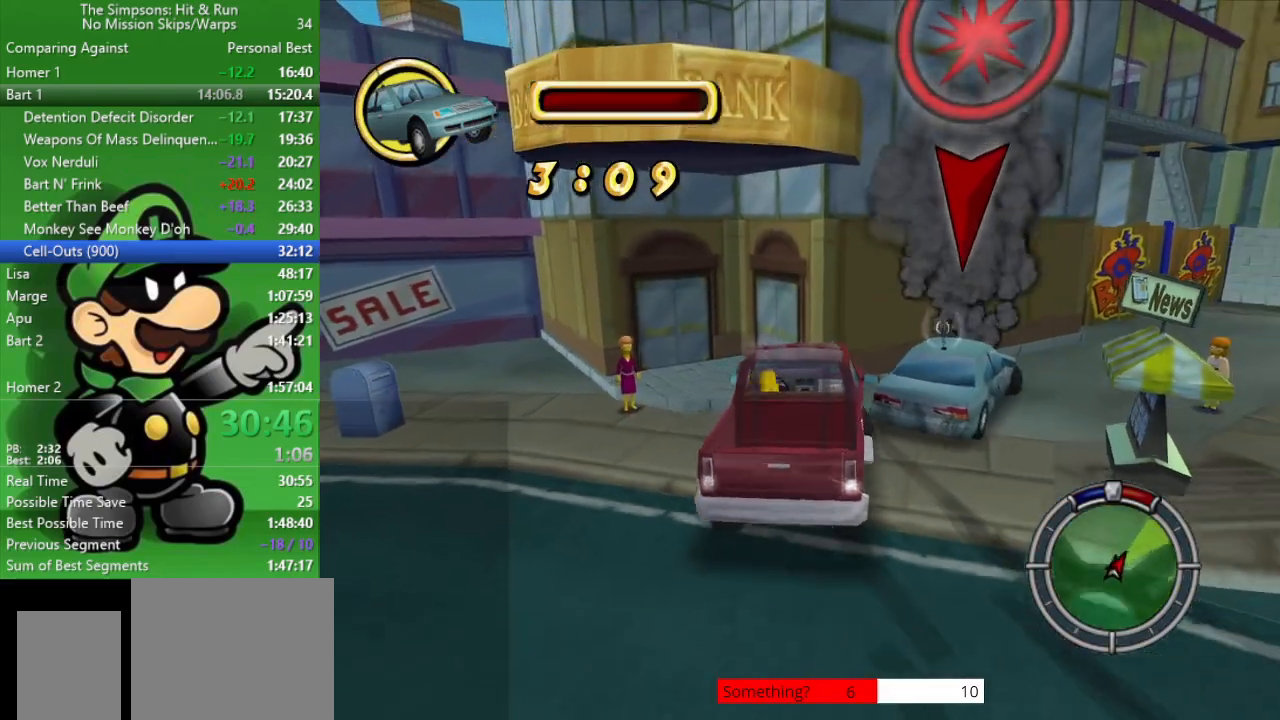
{"buttons": ["CROSS", "CIRCLE"], "left_stick": "center", "right_stick": "center", "events": [[317, "CROSS", "down"], [317, "left_stick", "center"], [350, "L2", "up"], [450, "CIRCLE", "down"]]}
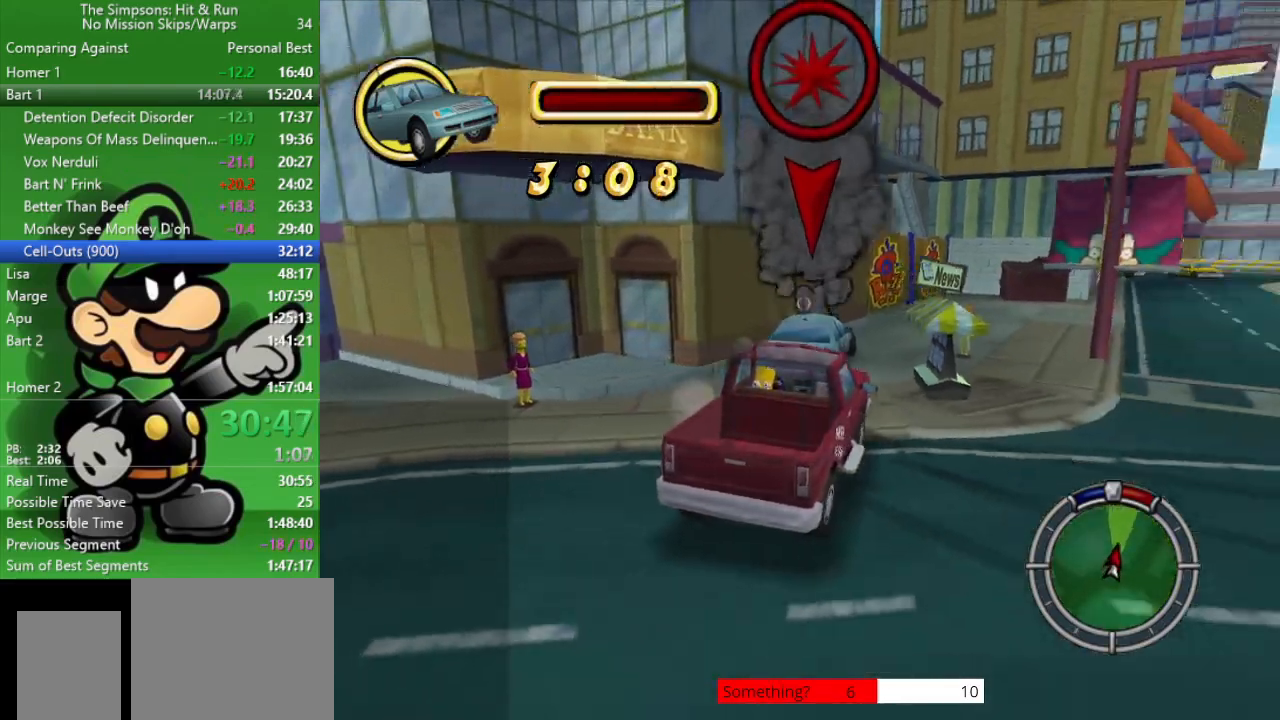
{"buttons": ["CIRCLE"], "left_stick": "center", "right_stick": "center", "events": [[17, "CROSS", "up"]]}